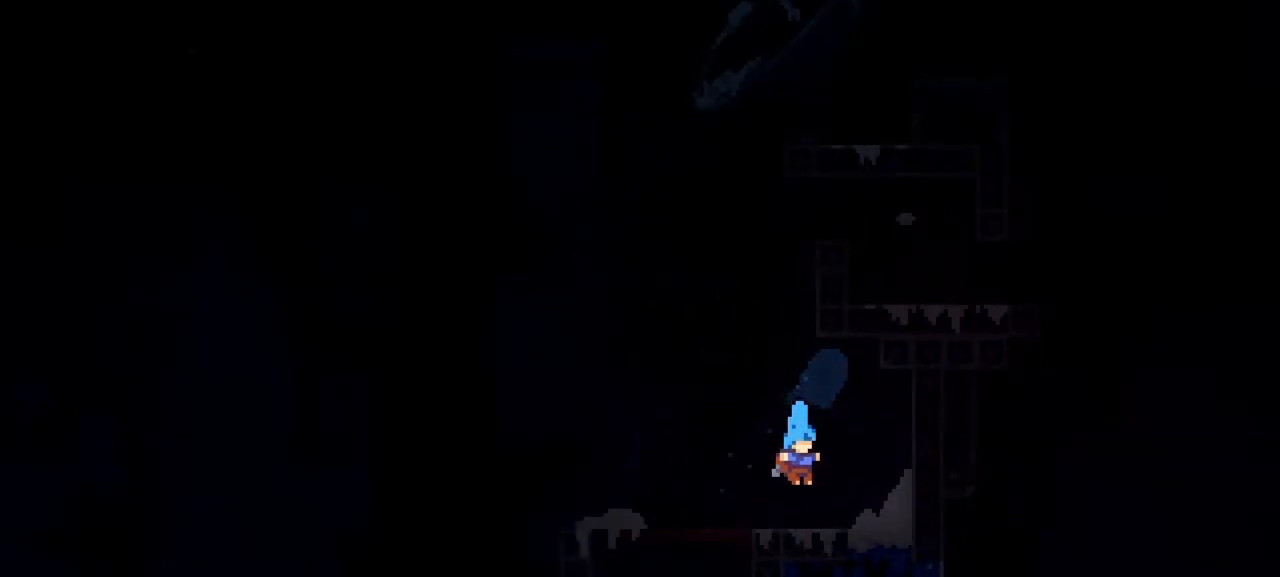
Gameplay with keyboard; each line is a JSON object with the keys held at the frame after it. "events" lists presses ("down") and releases ("up") of "dash", "demo", "down", "grab", "jump1", "jump2", "left", "pause", "right" and "up" between this image and that frame as [ms after this image, input, new state], when the widget could be followed in between. No other keys are recorded. Mouse input is not recorded. Key names are as the overlay labels them; some are game actions (e.g. jump) rather than physical keys.
{"keys": [], "events": [[17, "jump1", "up"], [100, "jump1", "down"], [183, "jump1", "up"], [233, "jump1", "down"], [333, "jump1", "up"], [383, "jump1", "down"], [467, "jump1", "up"]]}
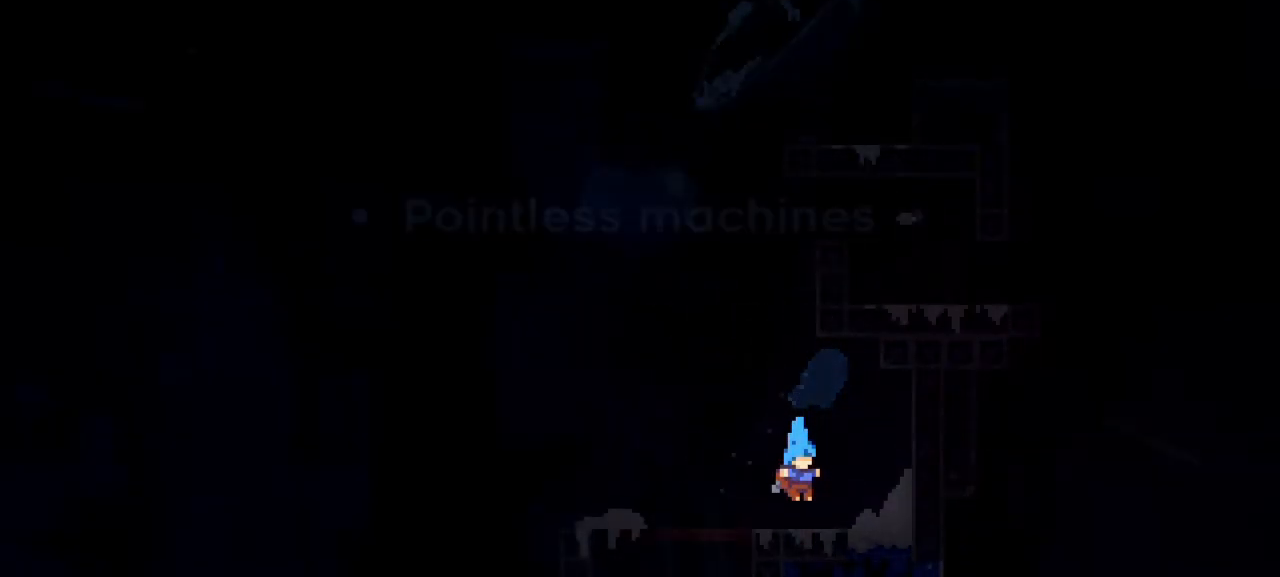
{"keys": ["jump1"], "events": [[17, "jump1", "down"], [117, "jump1", "up"], [150, "jump1", "down"], [250, "jump1", "up"], [300, "jump1", "down"], [400, "jump1", "up"], [450, "jump1", "down"]]}
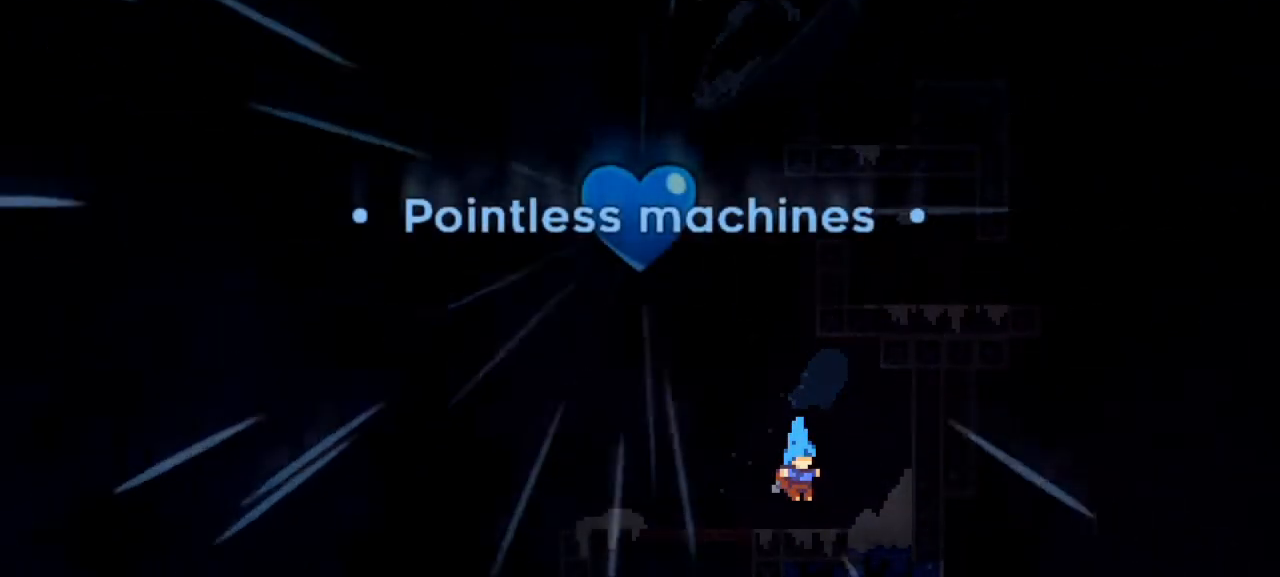
{"keys": [], "events": [[50, "jump1", "up"], [100, "jump1", "down"], [100, "pause", "down"], [150, "pause", "up"], [200, "jump1", "up"], [250, "jump1", "down"], [333, "jump1", "up"], [383, "jump1", "down"], [483, "jump1", "up"]]}
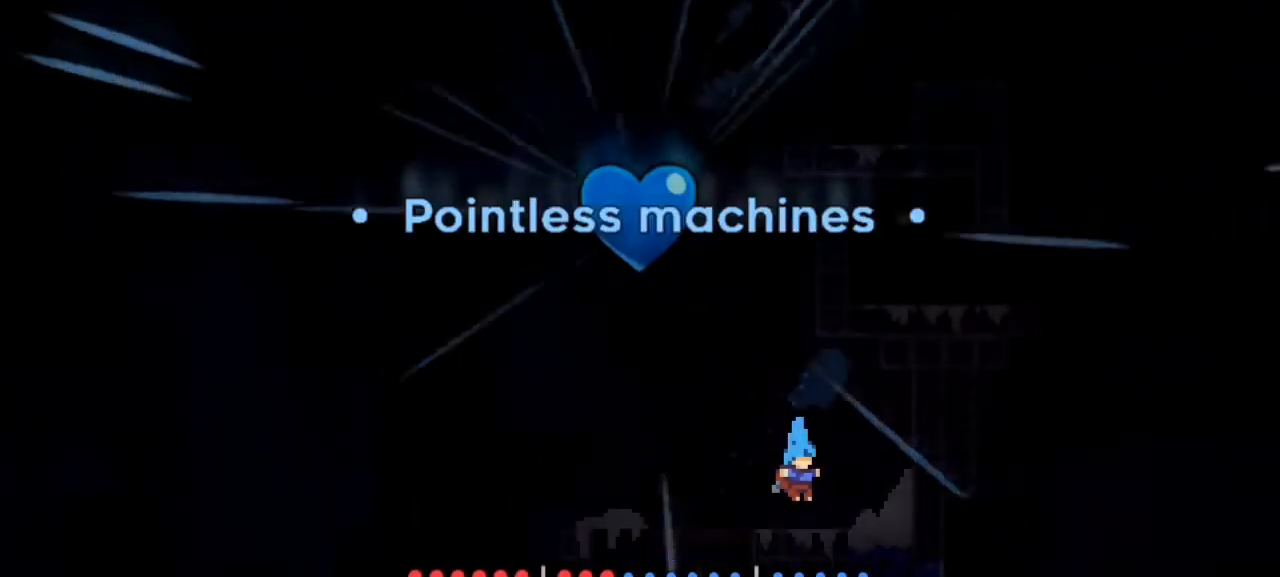
{"keys": [], "events": []}
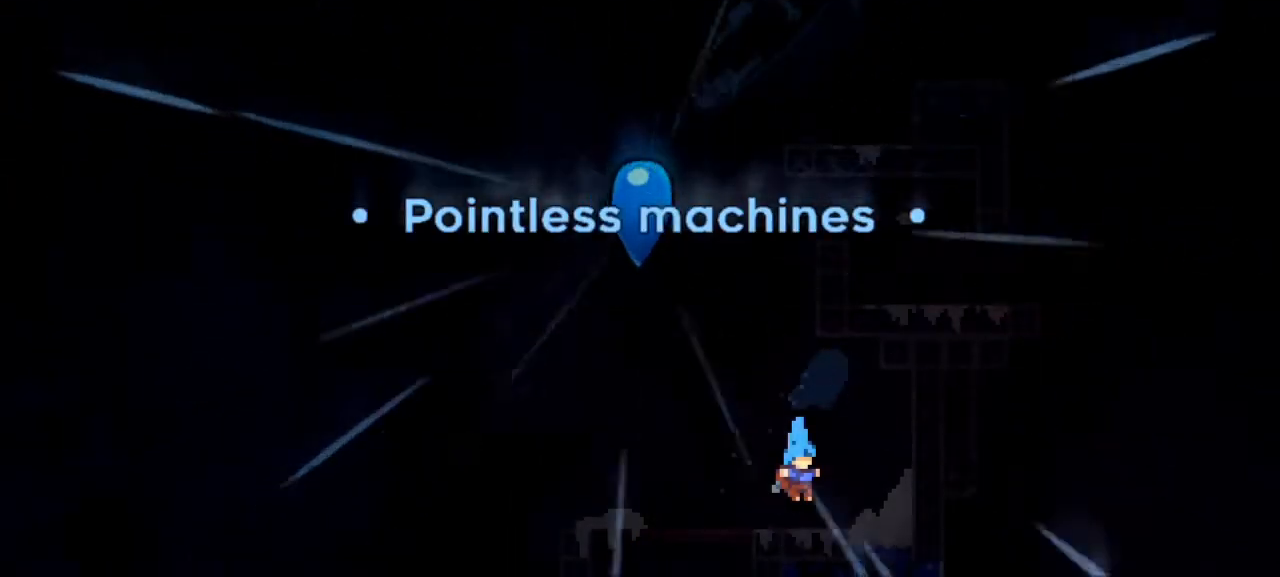
{"keys": [], "events": [[50, "jump1", "down"], [133, "jump1", "up"]]}
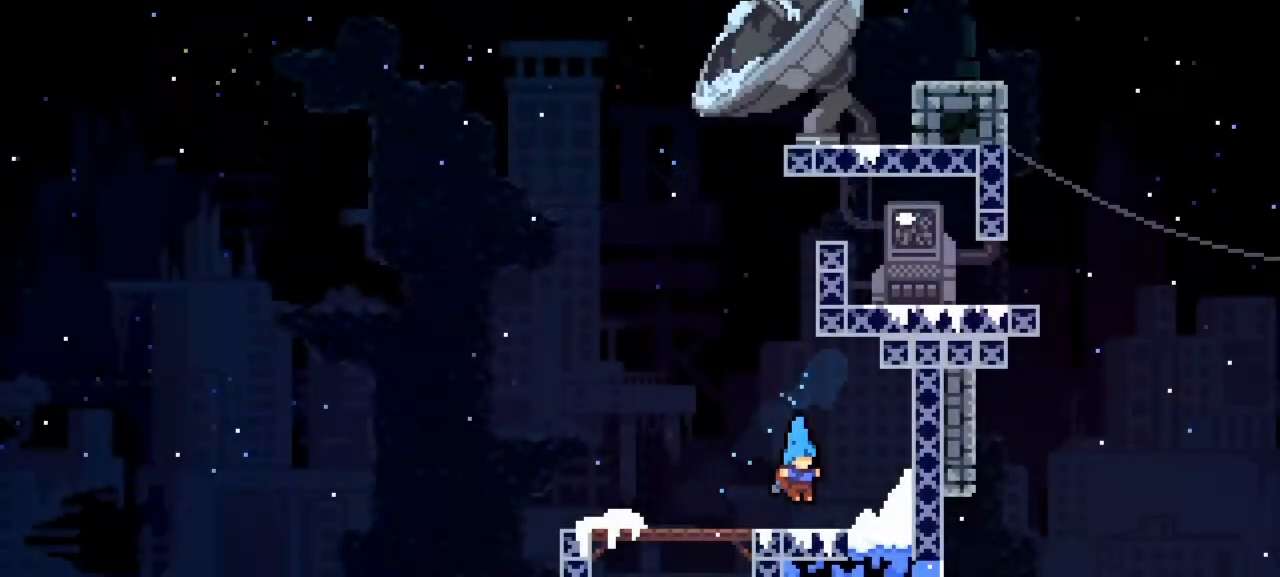
{"keys": ["down"], "events": [[200, "pause", "down"], [350, "pause", "up"], [400, "down", "down"]]}
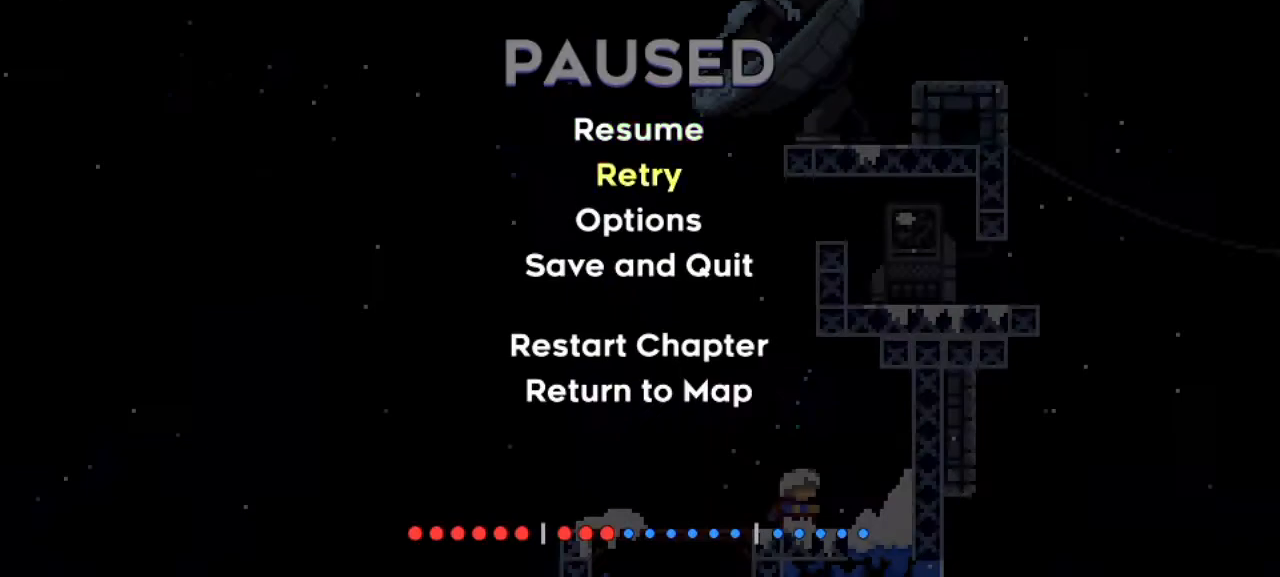
{"keys": ["jump1"], "events": [[33, "jump1", "down"], [83, "down", "up"], [133, "jump1", "up"], [183, "jump1", "down"], [267, "jump1", "up"], [317, "jump1", "down"], [417, "jump1", "up"], [450, "jump1", "down"]]}
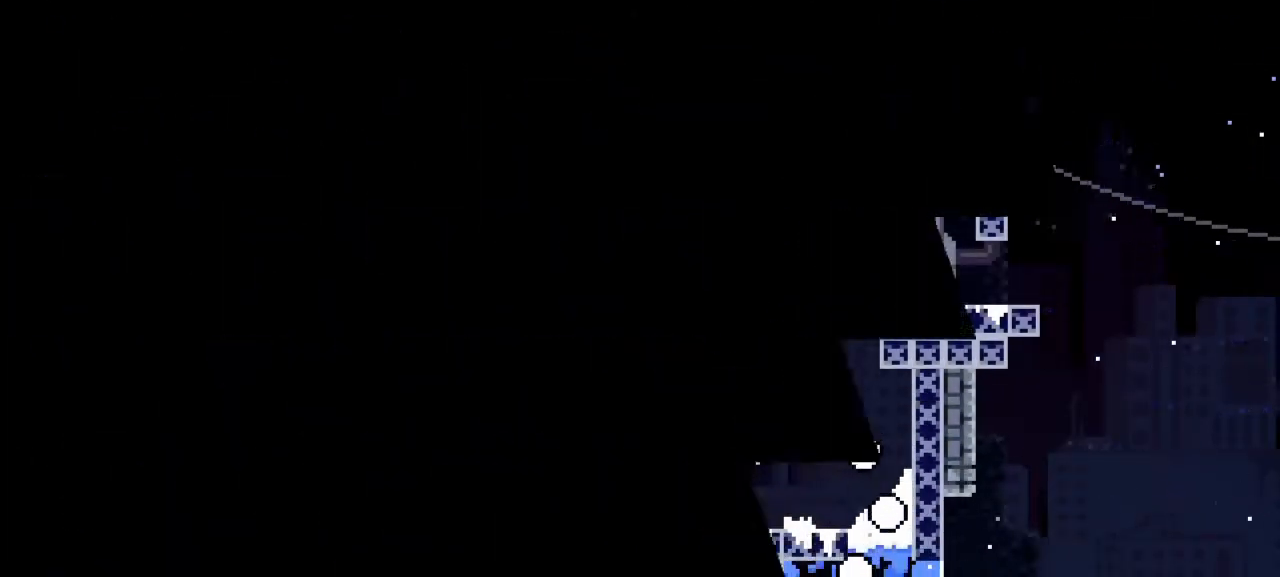
{"keys": [], "events": [[50, "jump1", "up"]]}
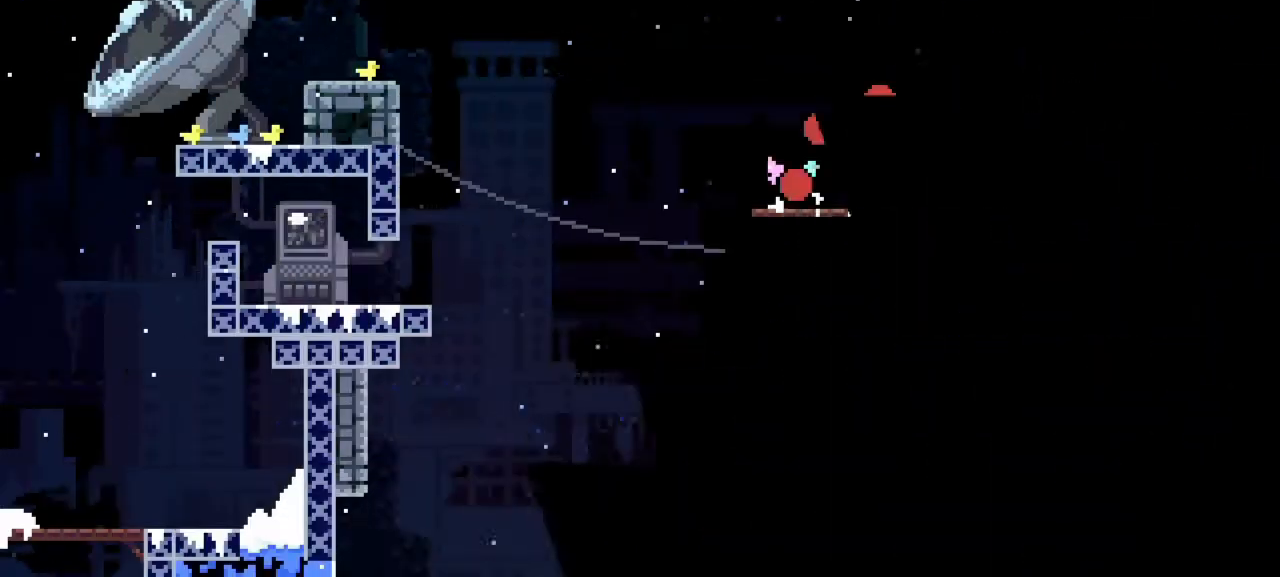
{"keys": ["left"], "events": [[433, "left", "down"]]}
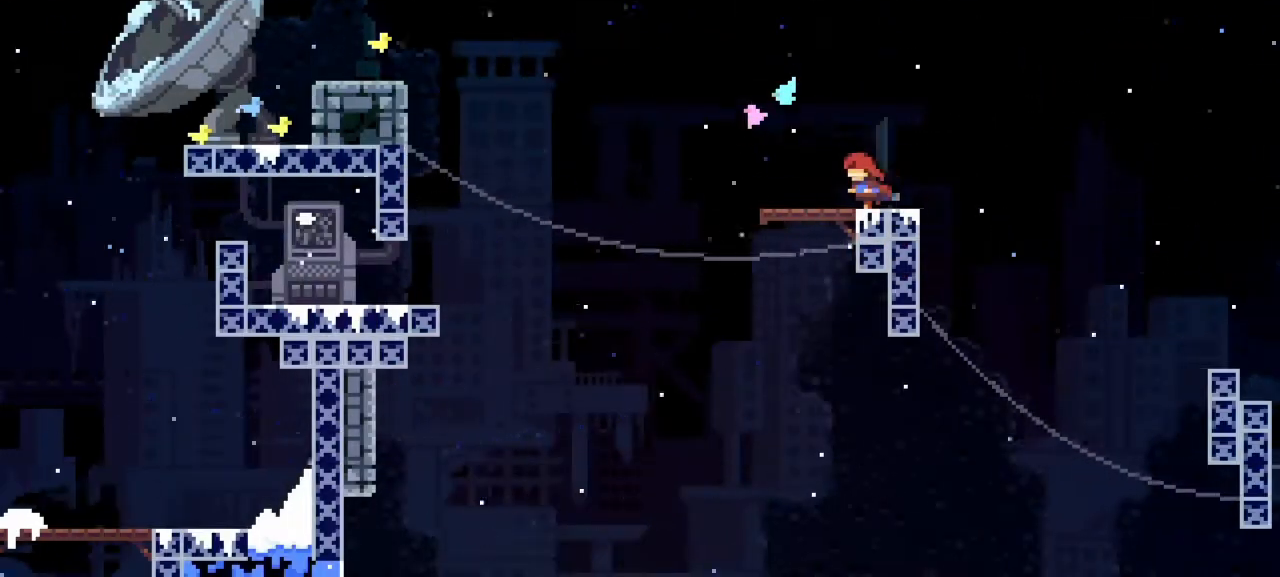
{"keys": ["dash", "down", "jump1", "right"], "events": [[167, "down", "down"], [167, "right", "down"], [217, "dash", "down"], [217, "left", "up"], [400, "jump1", "down"]]}
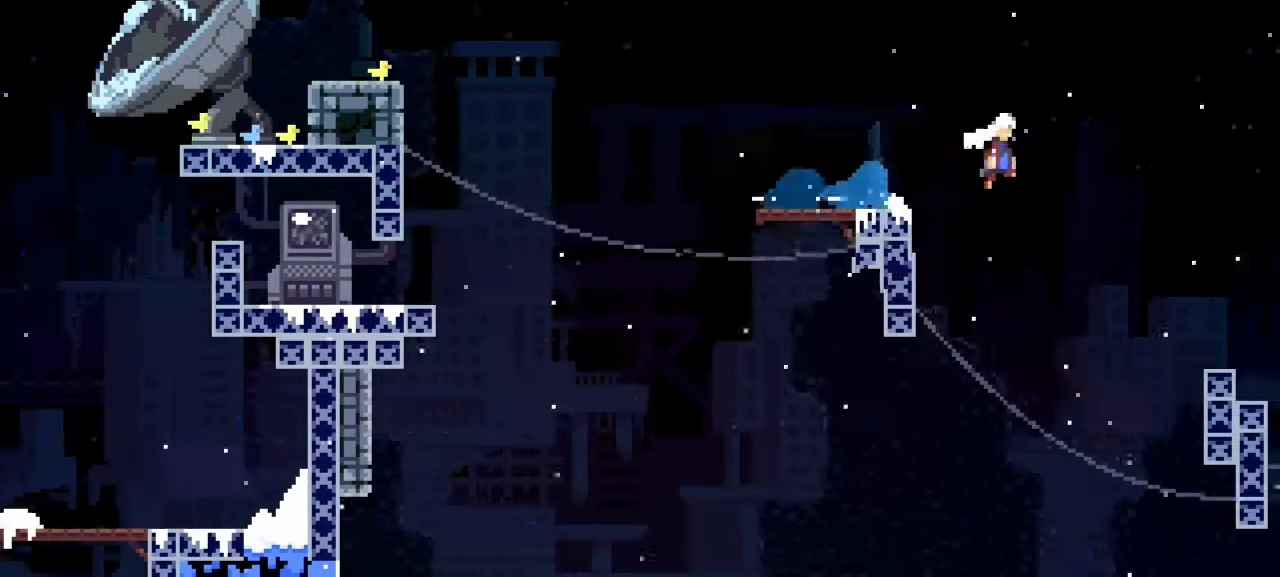
{"keys": ["right"], "events": [[100, "dash", "up"], [283, "down", "up"], [333, "jump1", "up"]]}
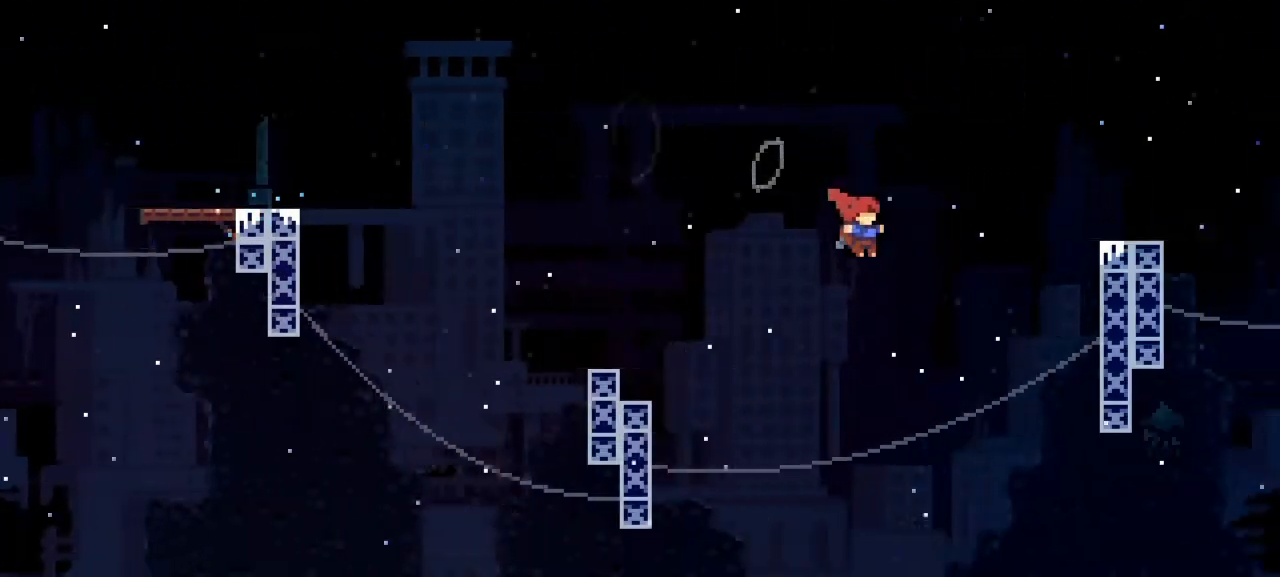
{"keys": ["grab", "jump1", "right", "up"], "events": [[33, "dash", "down"], [200, "dash", "up"], [200, "grab", "down"], [350, "up", "down"], [450, "jump1", "down"]]}
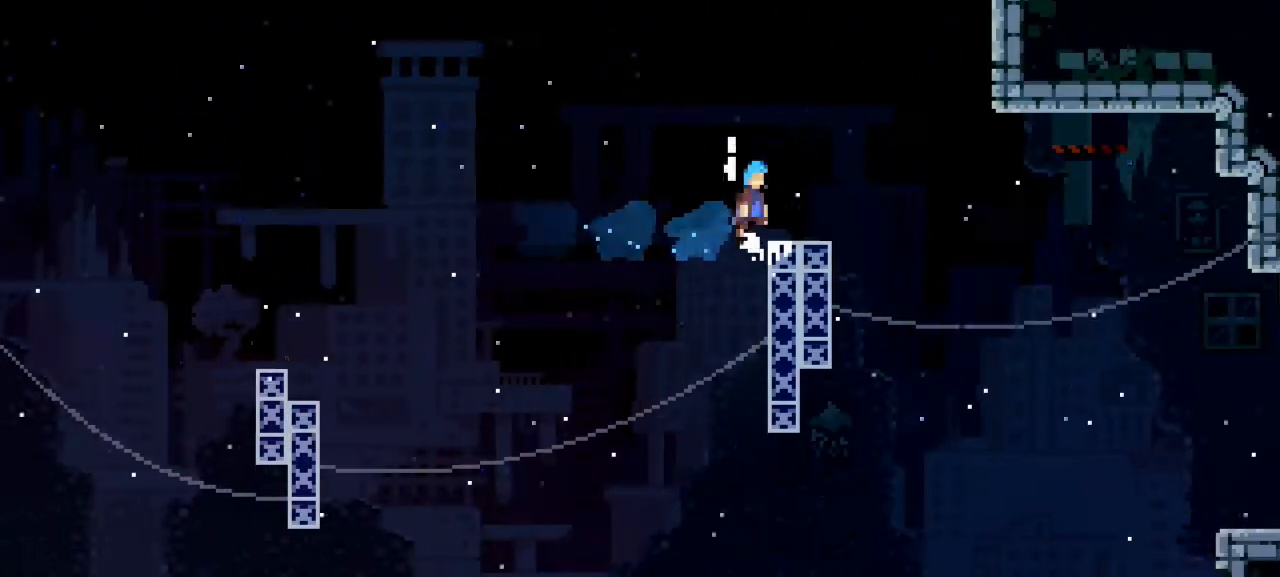
{"keys": ["dash", "right"], "events": [[83, "grab", "up"], [83, "jump1", "up"], [133, "right", "up"], [133, "up", "up"], [500, "dash", "down"], [500, "right", "down"]]}
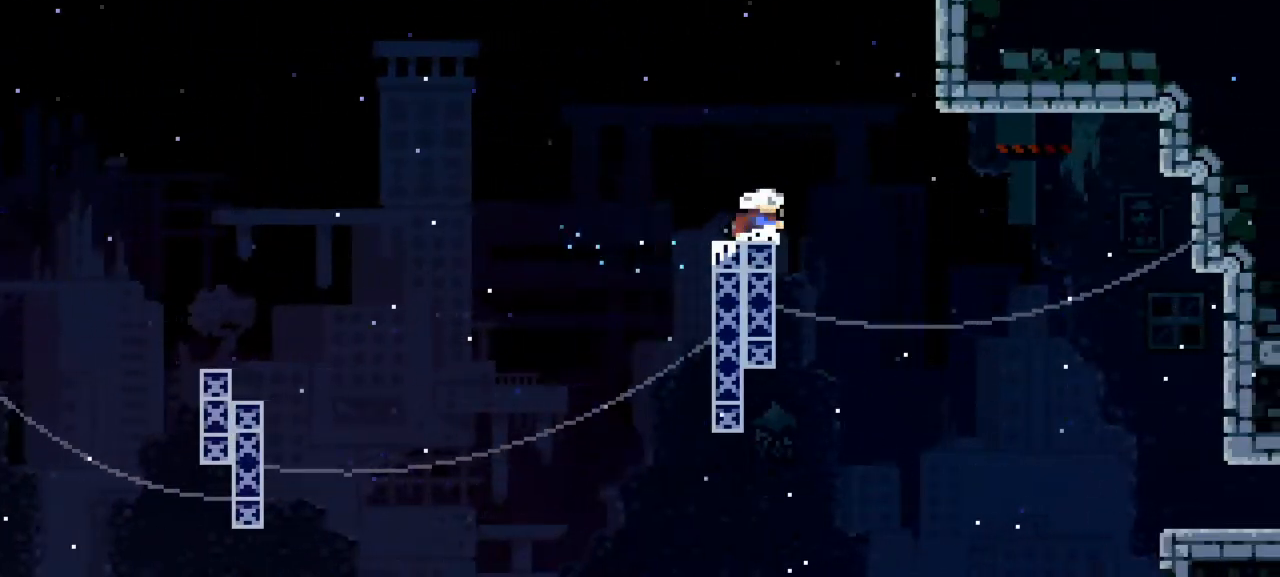
{"keys": ["right"], "events": [[50, "down", "down"], [50, "jump1", "down"], [150, "dash", "up"], [200, "jump1", "up"], [250, "down", "up"], [300, "right", "up"], [433, "right", "down"]]}
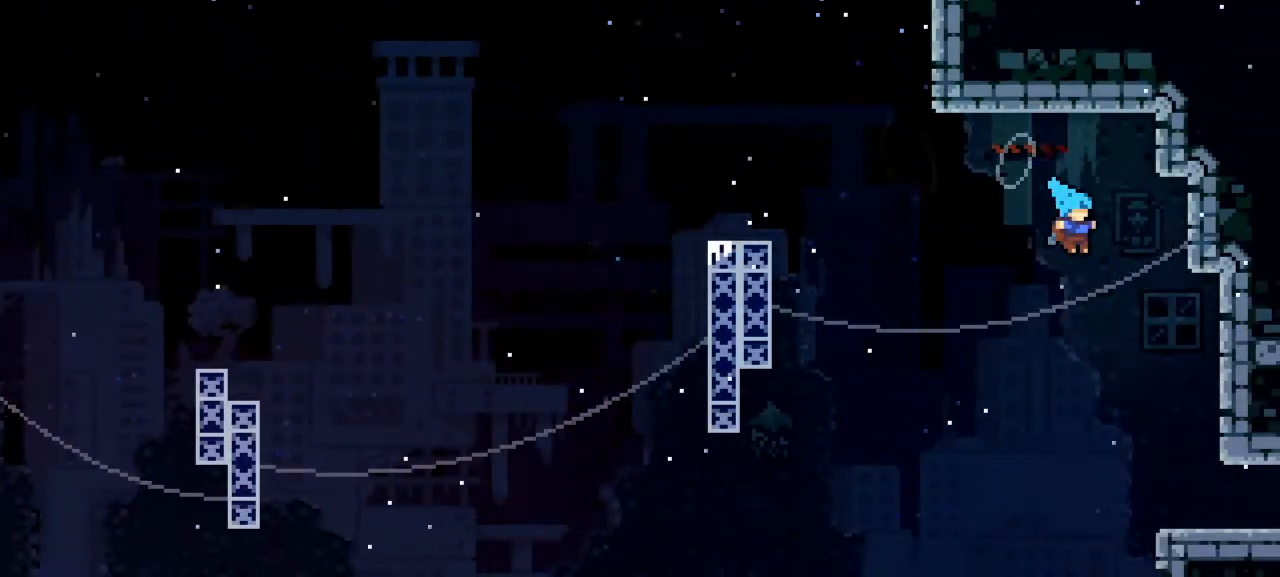
{"keys": ["dash", "down", "jump1", "right"], "events": [[117, "right", "up"], [267, "down", "down"], [267, "right", "down"], [400, "dash", "down"], [500, "jump1", "down"]]}
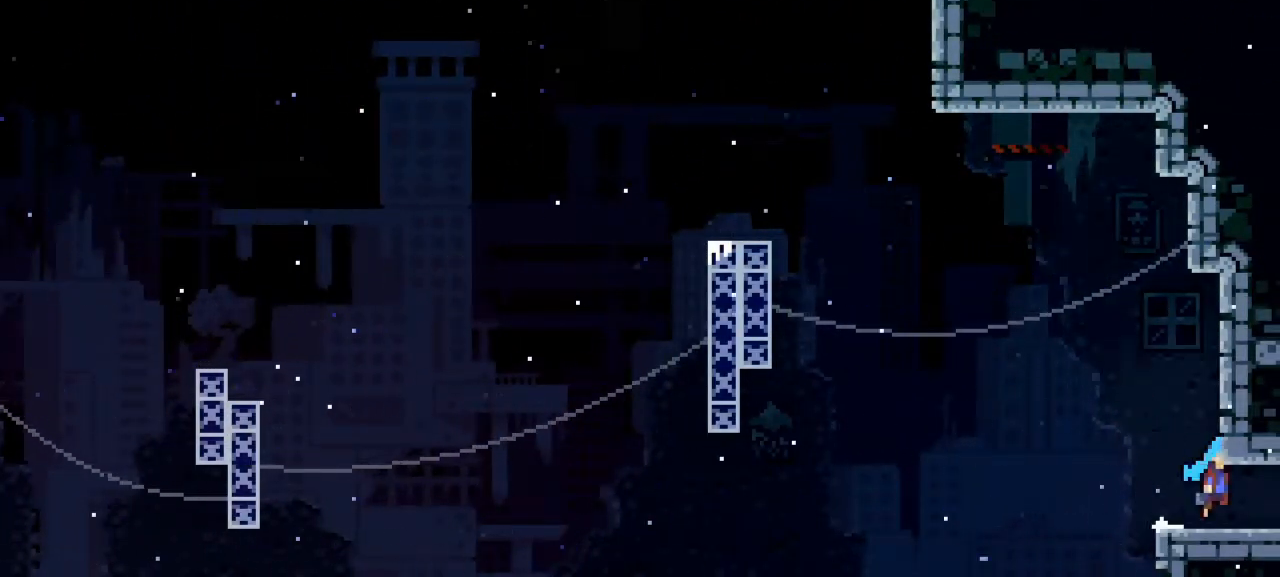
{"keys": ["down", "jump1", "right"], "events": [[133, "dash", "up"]]}
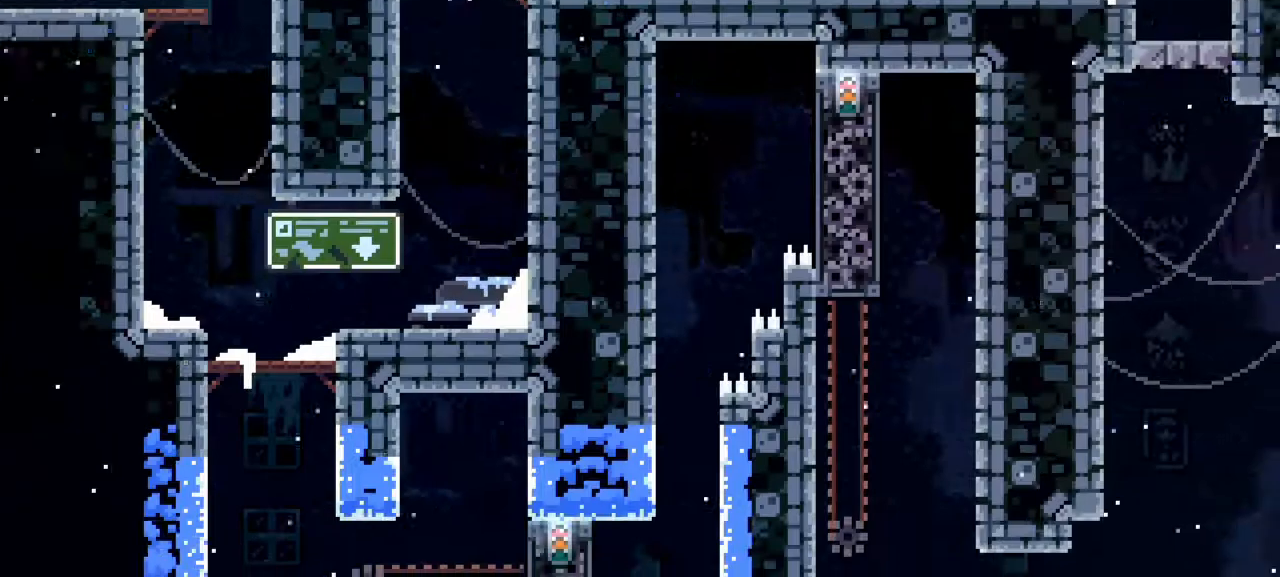
{"keys": ["dash", "down"], "events": [[67, "down", "up"], [67, "jump1", "up"], [383, "right", "up"], [433, "dash", "down"], [433, "down", "down"]]}
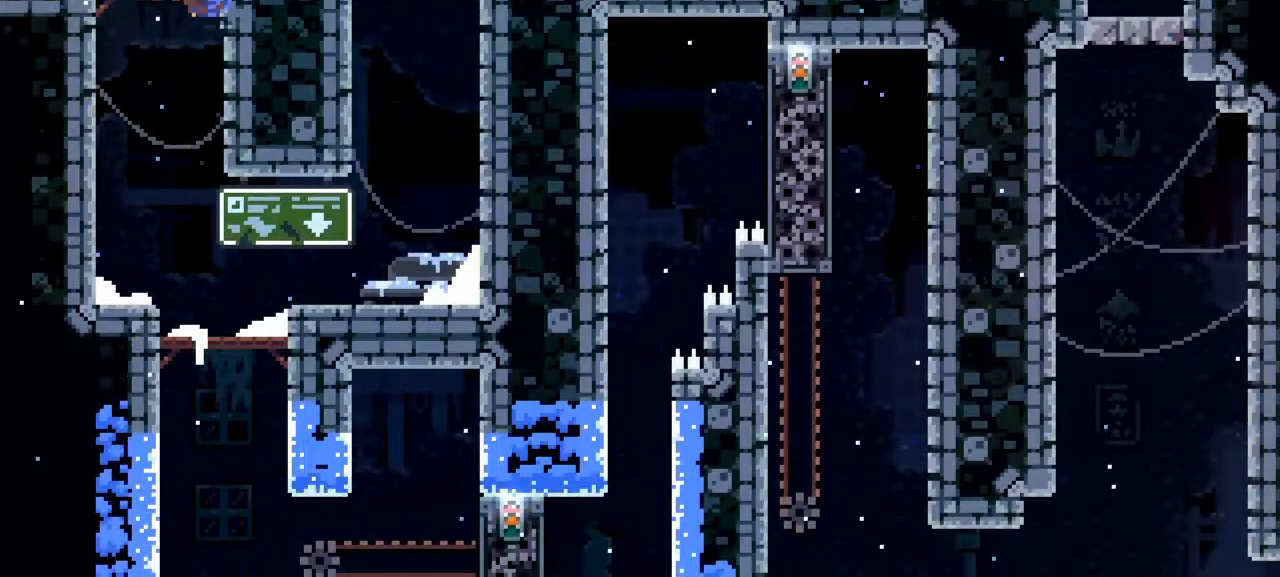
{"keys": ["jump1", "right", "up"], "events": [[117, "dash", "up"], [167, "down", "up"], [350, "right", "down"], [450, "jump1", "down"], [450, "up", "down"]]}
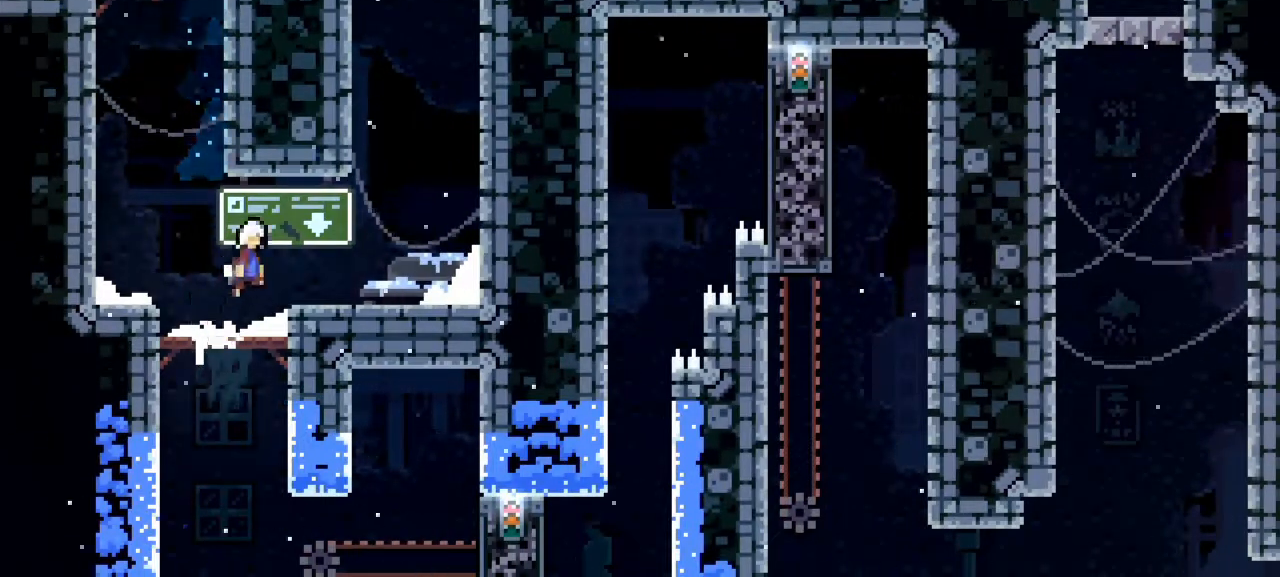
{"keys": ["dash", "up"], "events": [[267, "right", "up"], [367, "dash", "down"], [367, "jump1", "up"]]}
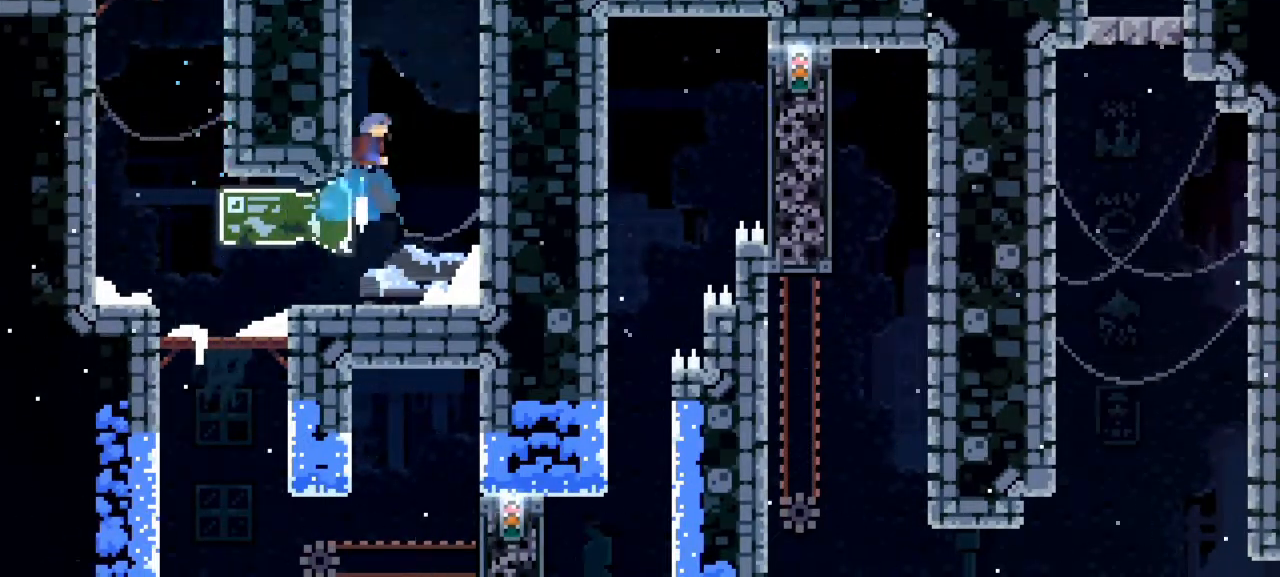
{"keys": ["down", "right"], "events": [[100, "jump1", "down"], [150, "right", "down"], [183, "dash", "up"], [383, "up", "up"], [433, "jump1", "up"], [483, "down", "down"]]}
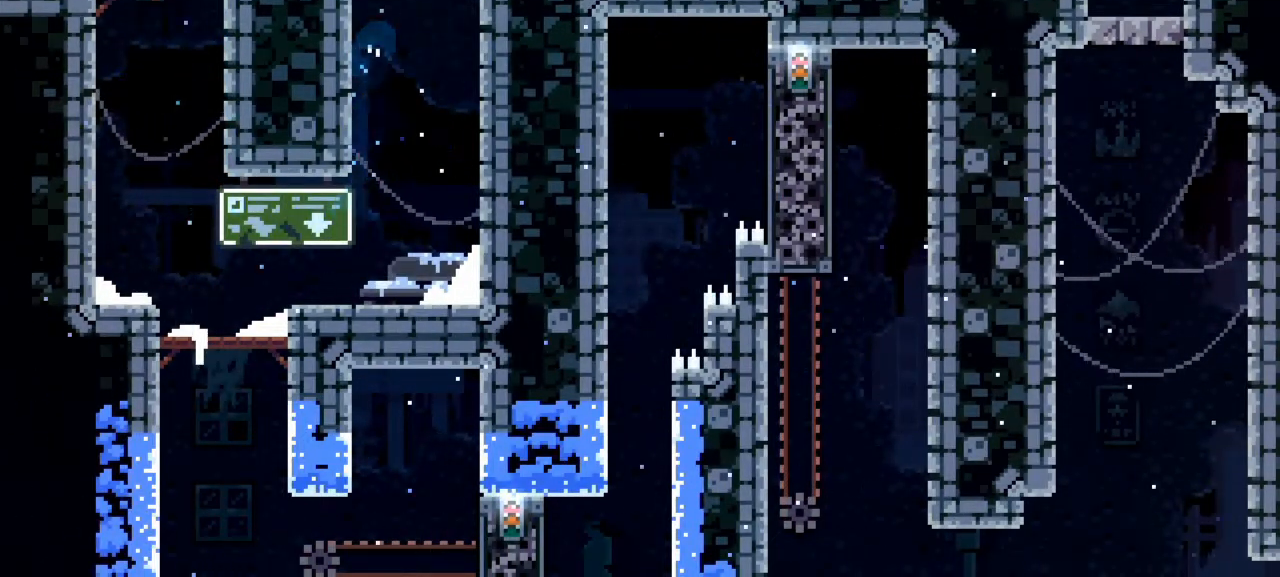
{"keys": ["dash", "down", "jump1", "right"], "events": [[17, "dash", "down"], [117, "jump1", "down"], [217, "dash", "up"], [350, "dash", "down"], [350, "jump1", "up"], [483, "jump1", "down"]]}
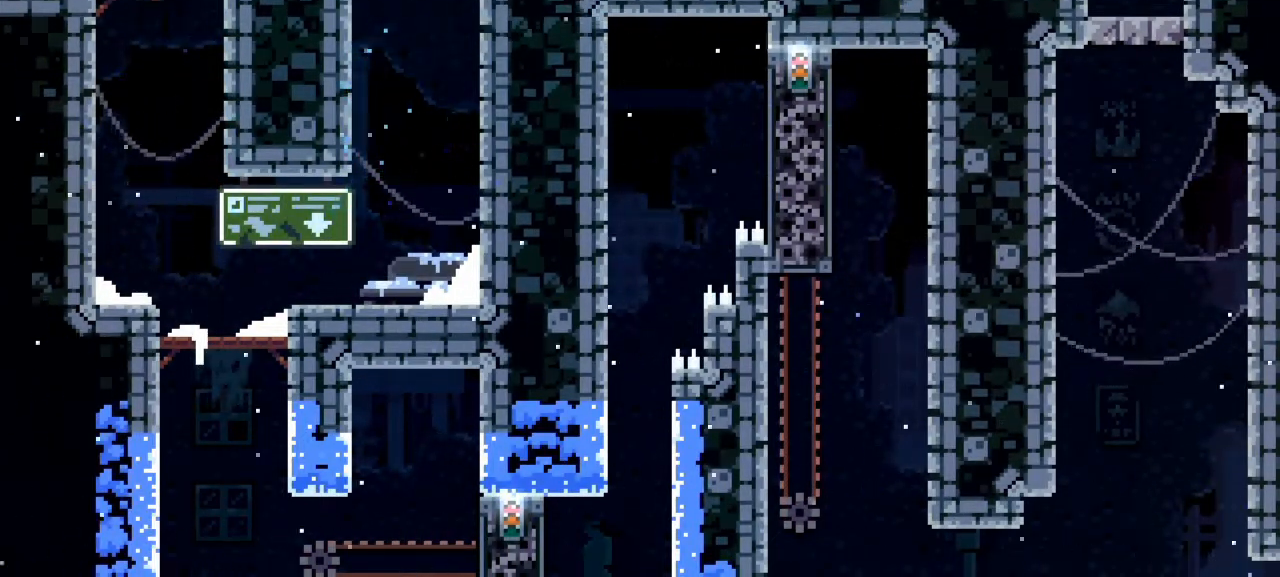
{"keys": ["down"], "events": [[33, "dash", "up"], [83, "right", "up"], [233, "dash", "down"], [283, "jump1", "up"], [467, "dash", "up"]]}
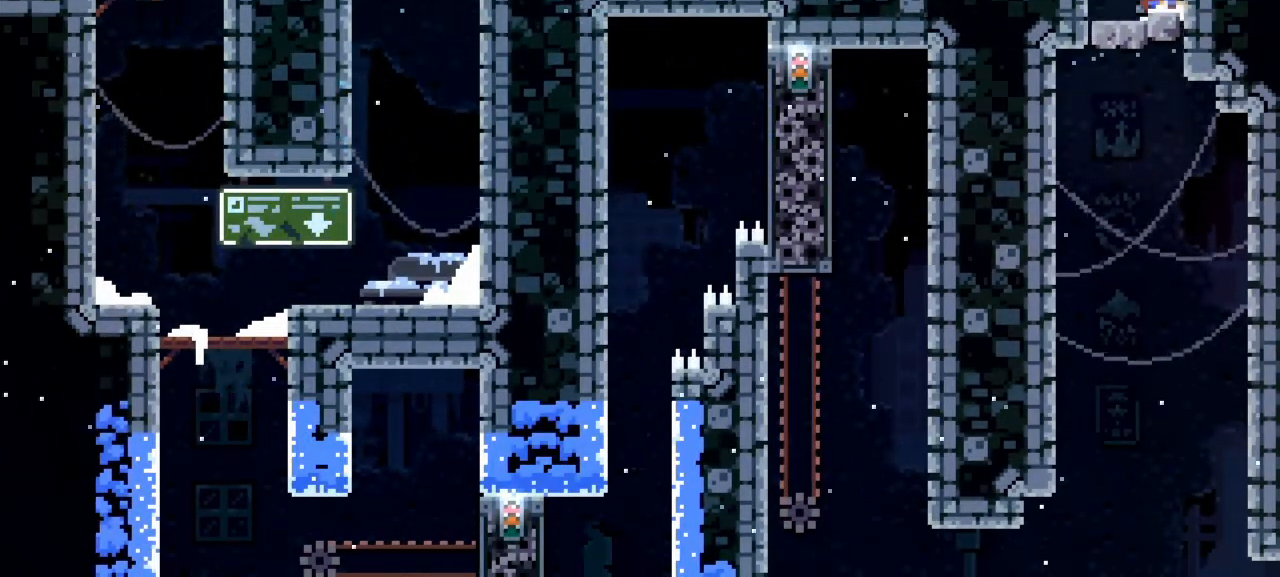
{"keys": ["down", "jump1"], "events": [[433, "jump1", "down"]]}
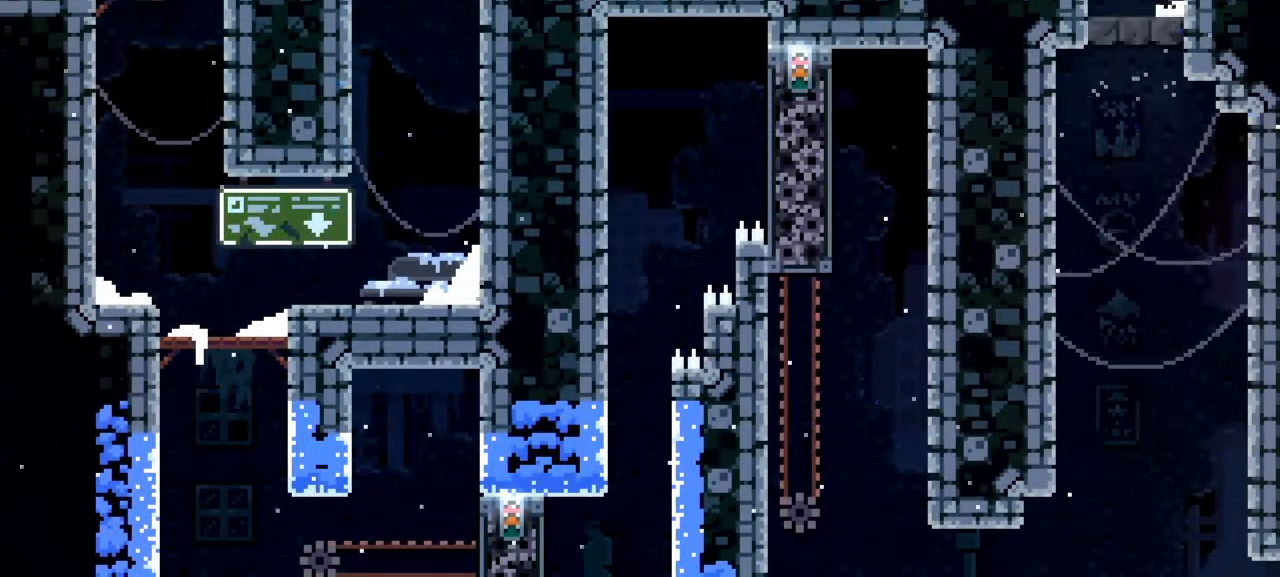
{"keys": ["dash", "down"], "events": [[17, "dash", "down"], [67, "jump1", "up"]]}
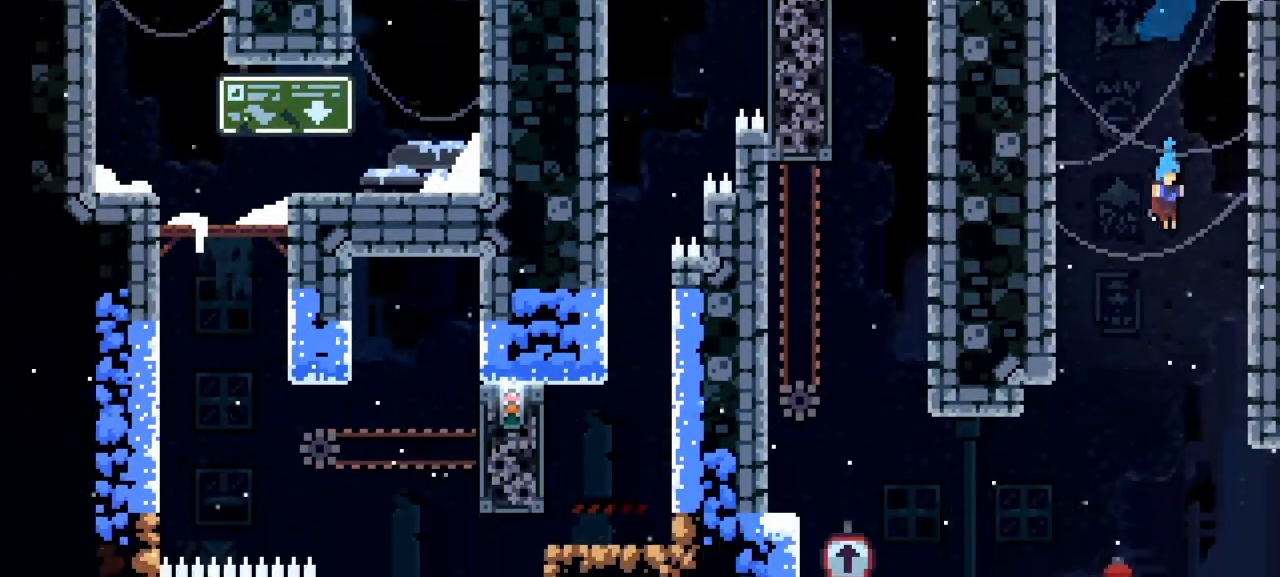
{"keys": ["dash", "down", "right"], "events": [[33, "dash", "up"], [417, "dash", "down"], [417, "right", "down"]]}
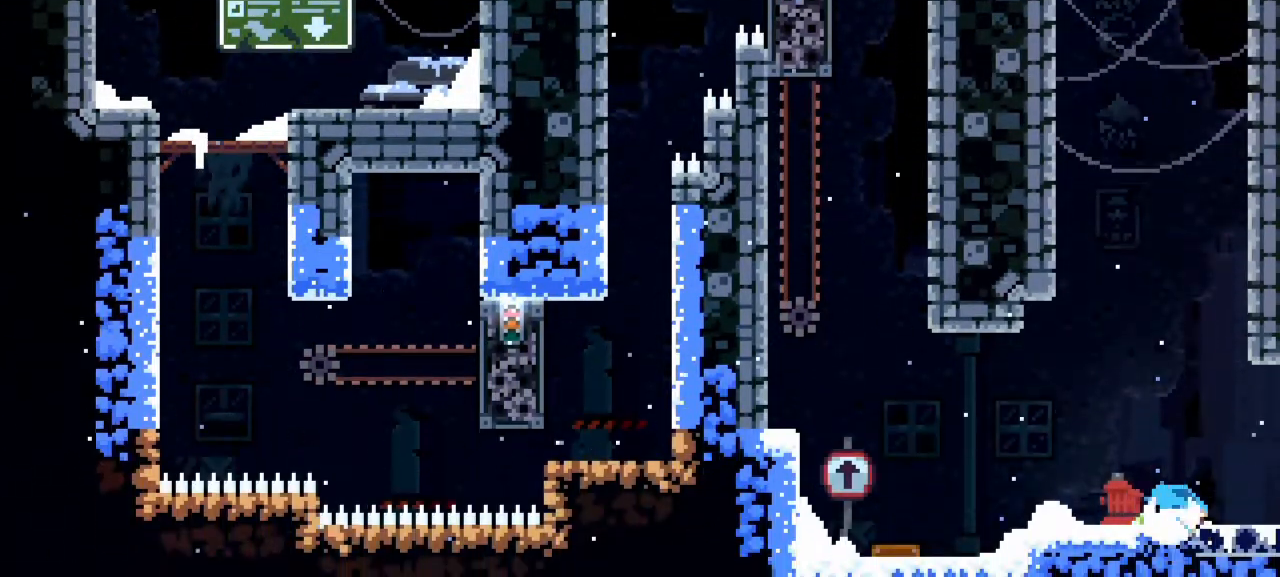
{"keys": ["down", "jump1", "right"], "events": [[100, "jump1", "down"], [200, "dash", "up"]]}
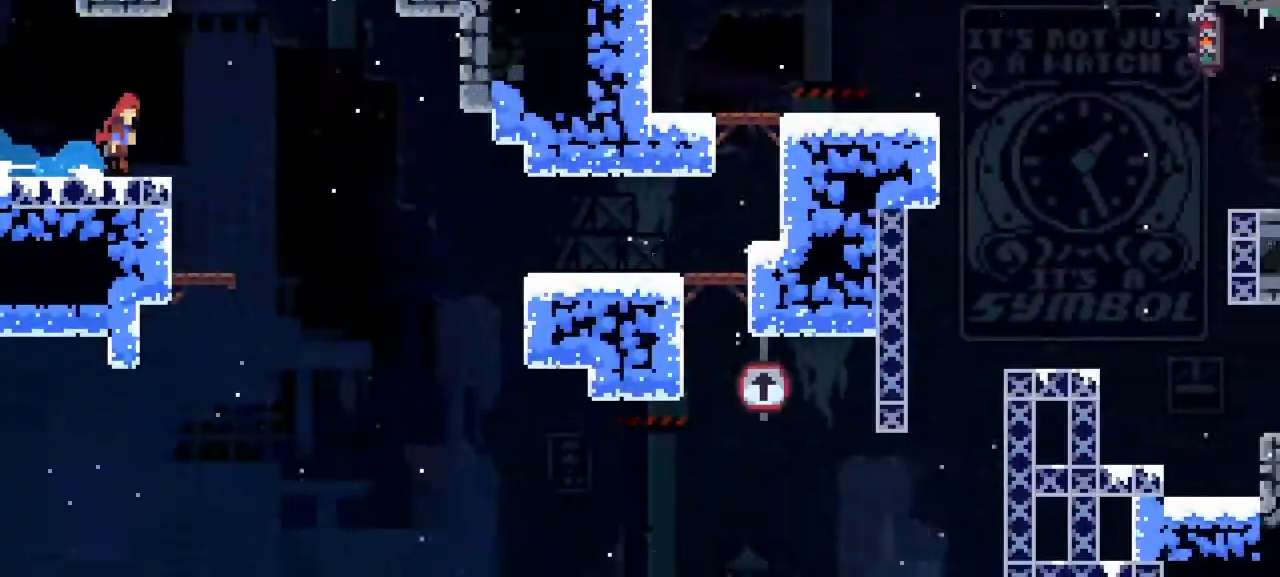
{"keys": ["down", "right"], "events": [[67, "jump1", "up"]]}
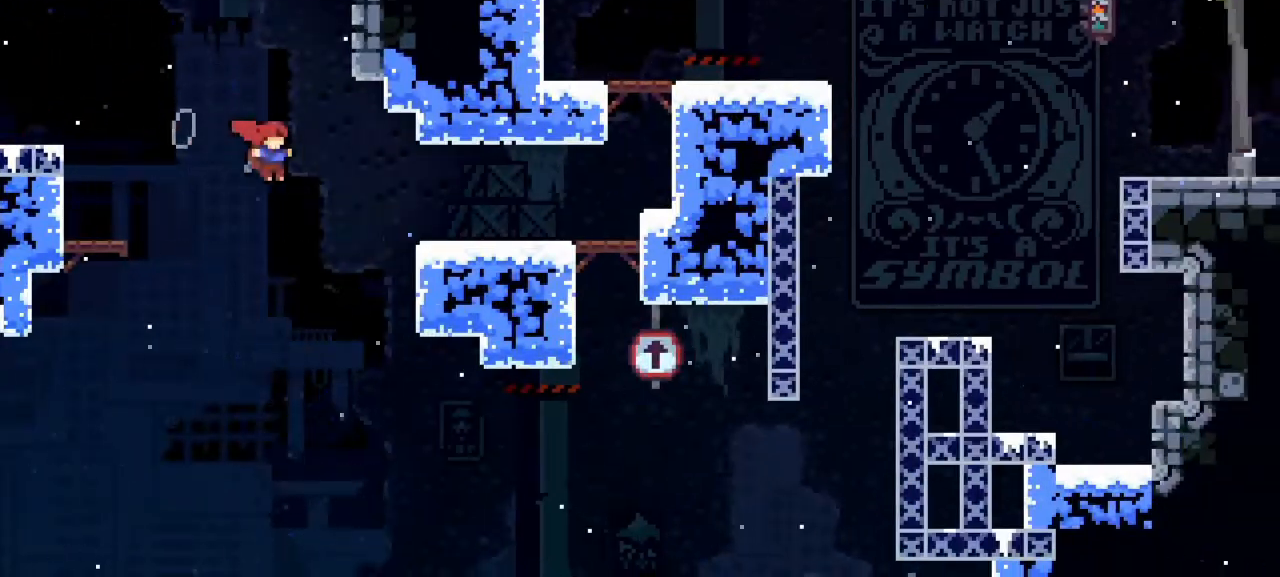
{"keys": ["grab", "right", "up"], "events": [[33, "dash", "down"], [217, "dash", "up"], [267, "down", "up"], [317, "grab", "down"], [367, "up", "down"]]}
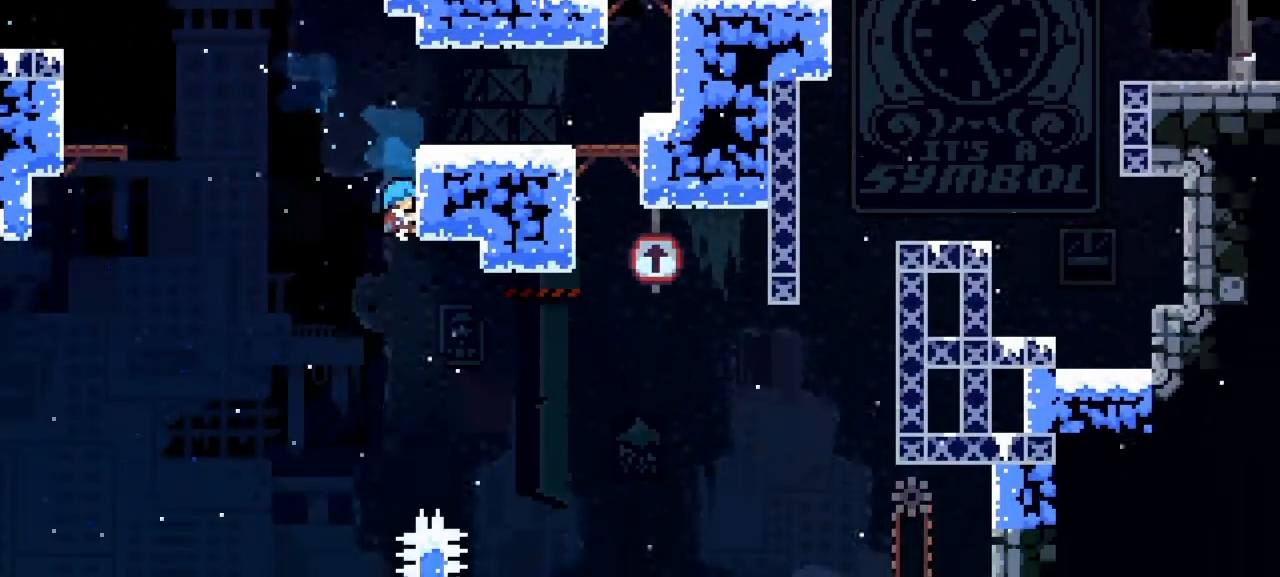
{"keys": ["right"], "events": [[267, "jump1", "down"], [433, "grab", "up"], [467, "jump1", "up"], [467, "up", "up"]]}
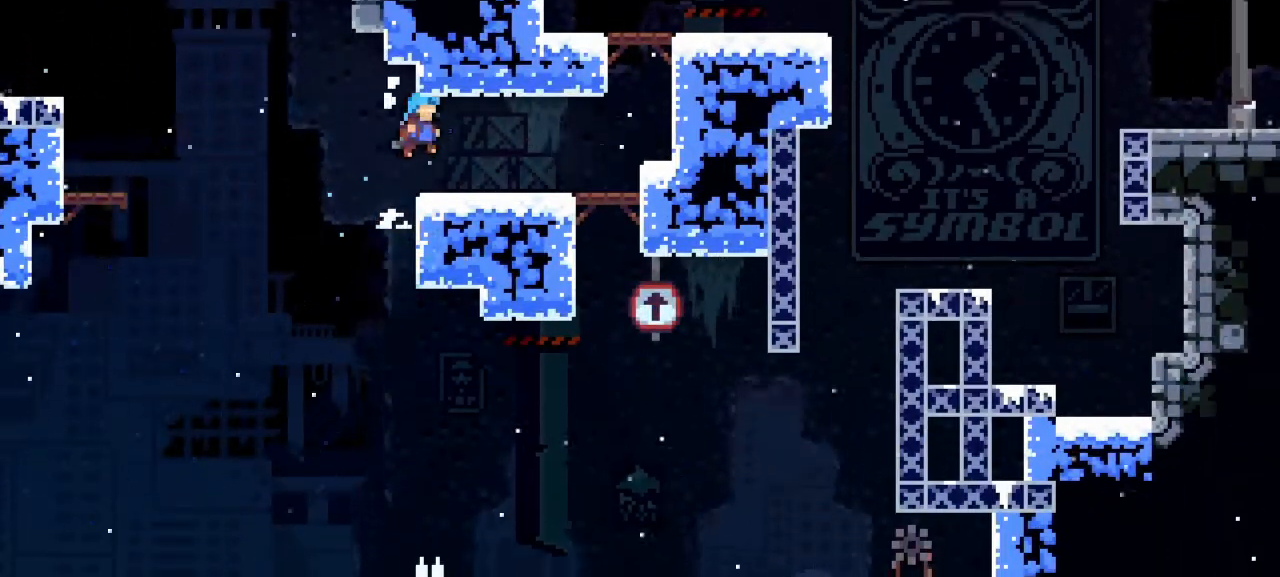
{"keys": ["right"], "events": []}